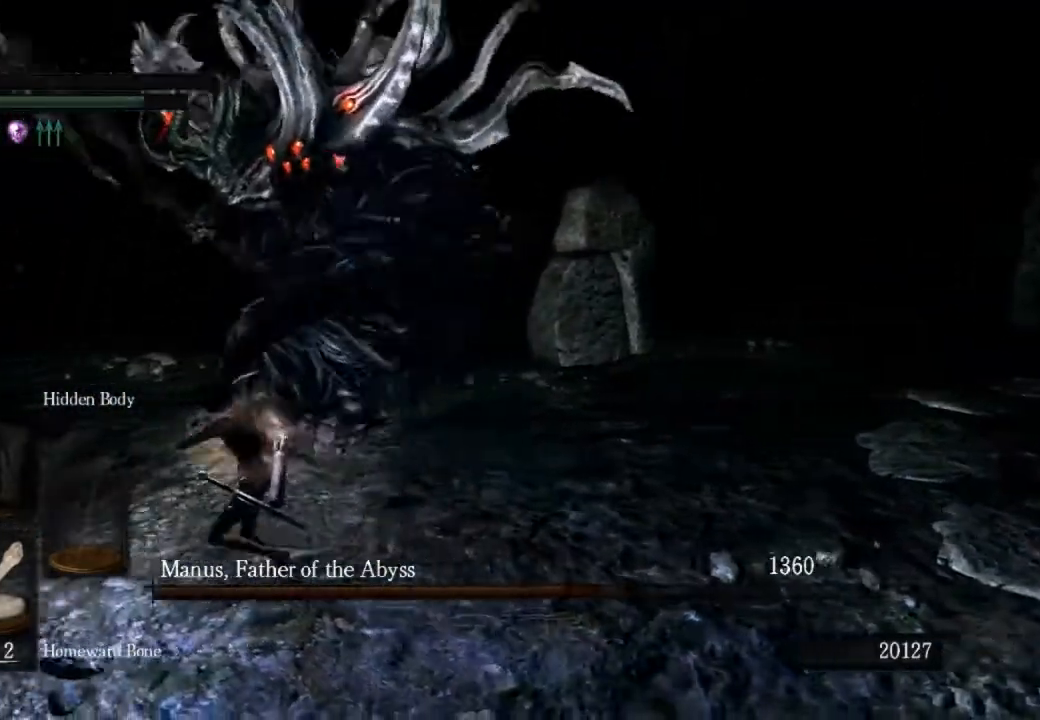
Gameplay with a controller (PlayStation layout); each line is a JSON object with the inputs held at the frame after it. "events" lists button and stick changes between this image and that frame as [ms after this image, input, new state], when the widget could be followed in between.
{"buttons": [], "left_stick": "left", "right_stick": "right", "events": [[167, "right_stick", "center"], [333, "right_stick", "right"]]}
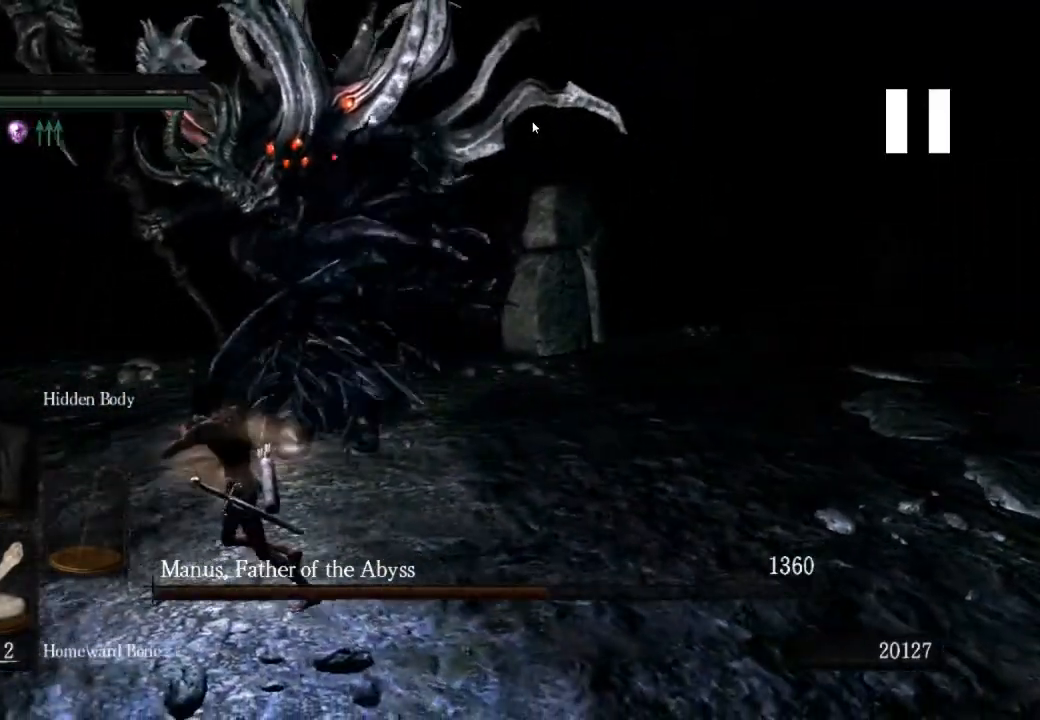
{"buttons": [], "left_stick": "left", "right_stick": "right", "events": []}
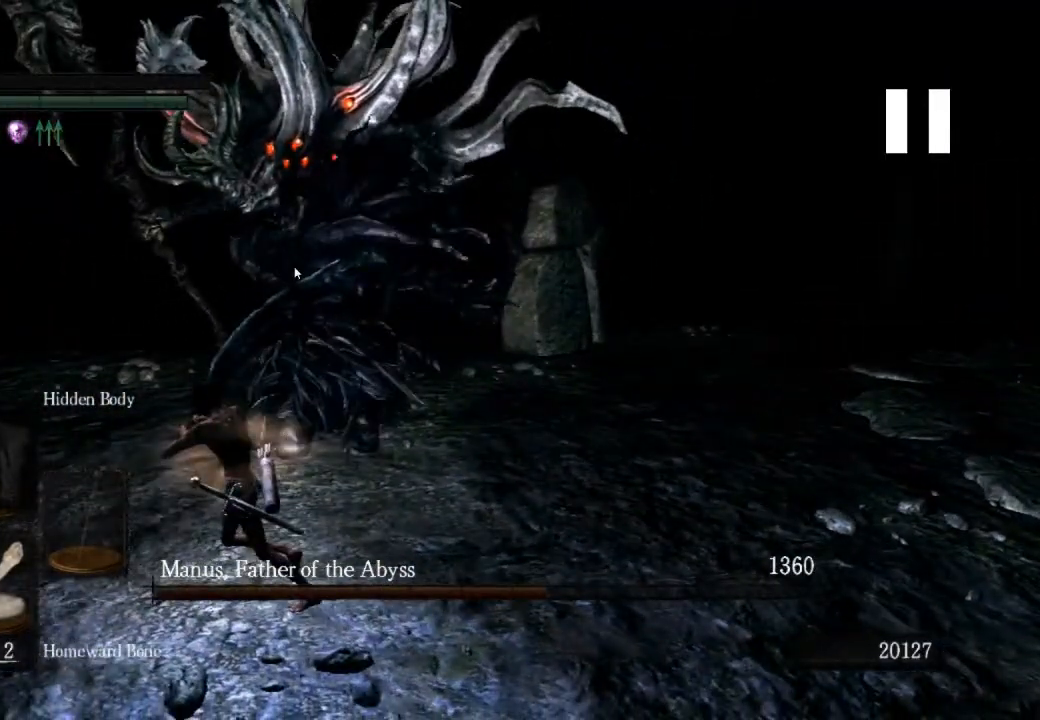
{"buttons": [], "left_stick": "left", "right_stick": "right", "events": []}
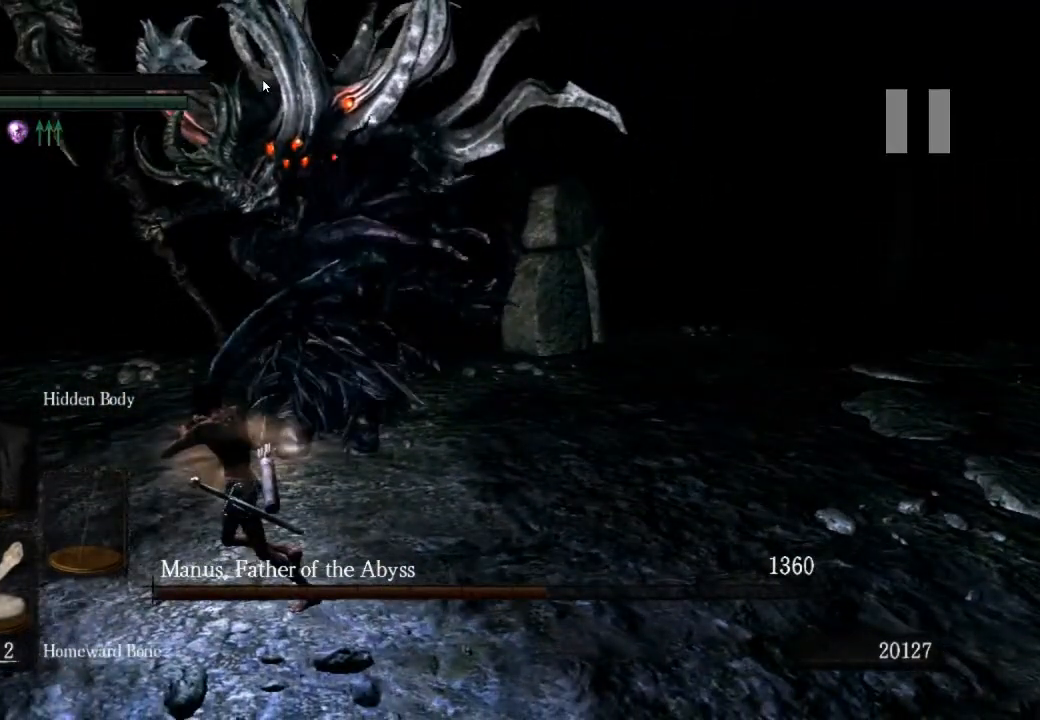
{"buttons": [], "left_stick": "left", "right_stick": "right", "events": []}
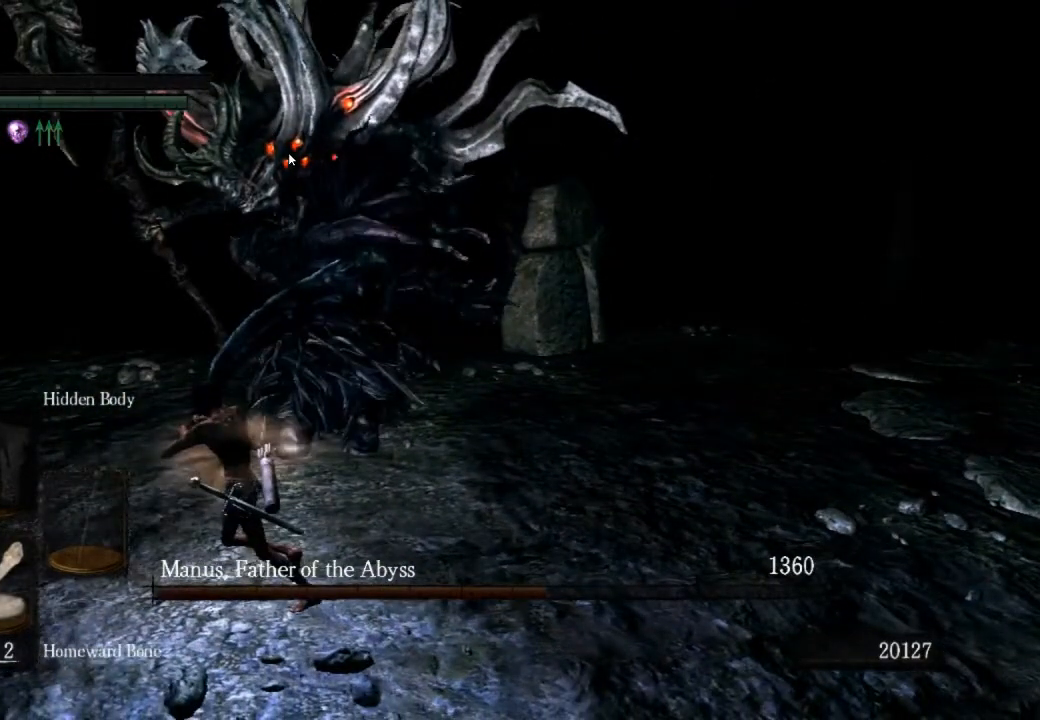
{"buttons": [], "left_stick": "left", "right_stick": "right", "events": []}
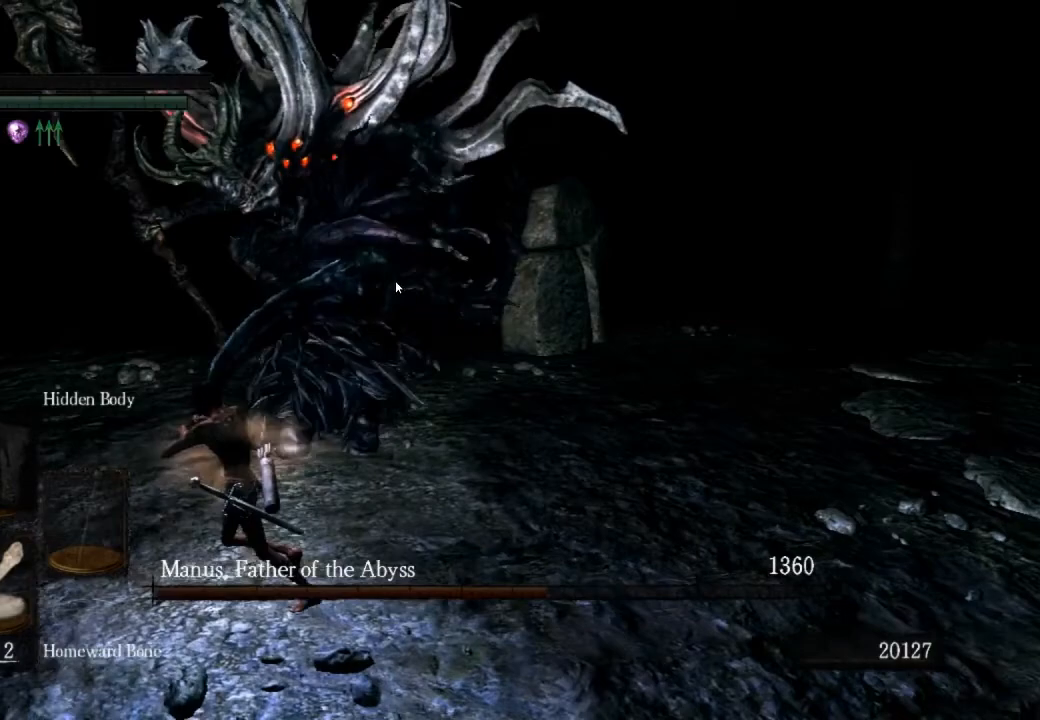
{"buttons": [], "left_stick": "left", "right_stick": "right", "events": []}
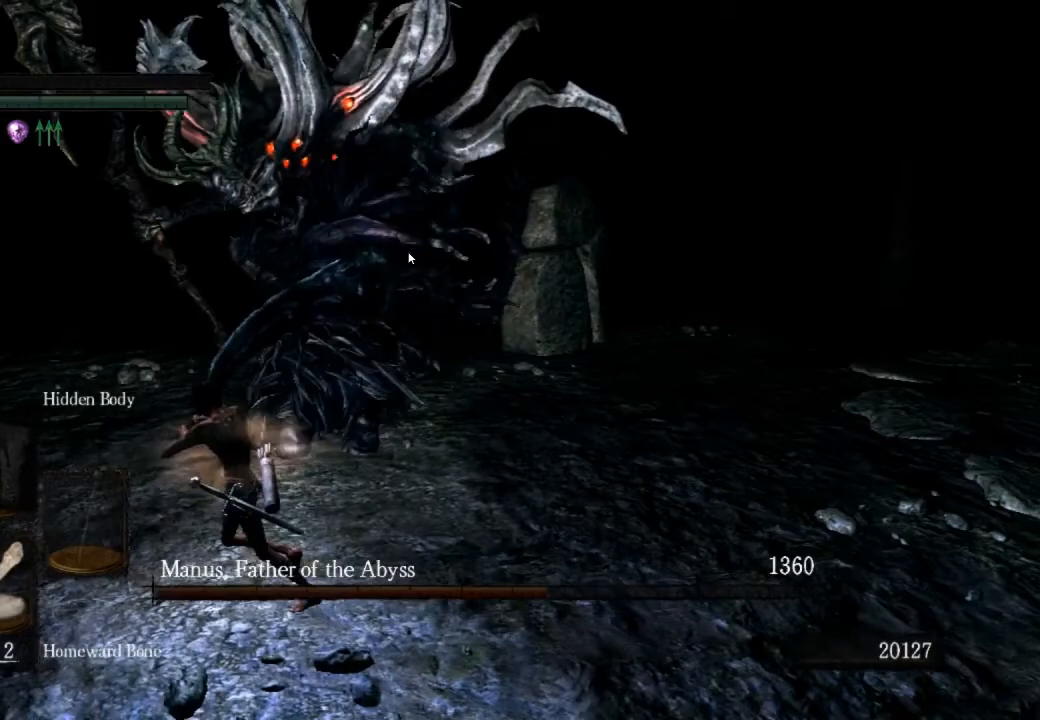
{"buttons": [], "left_stick": "left", "right_stick": "right", "events": []}
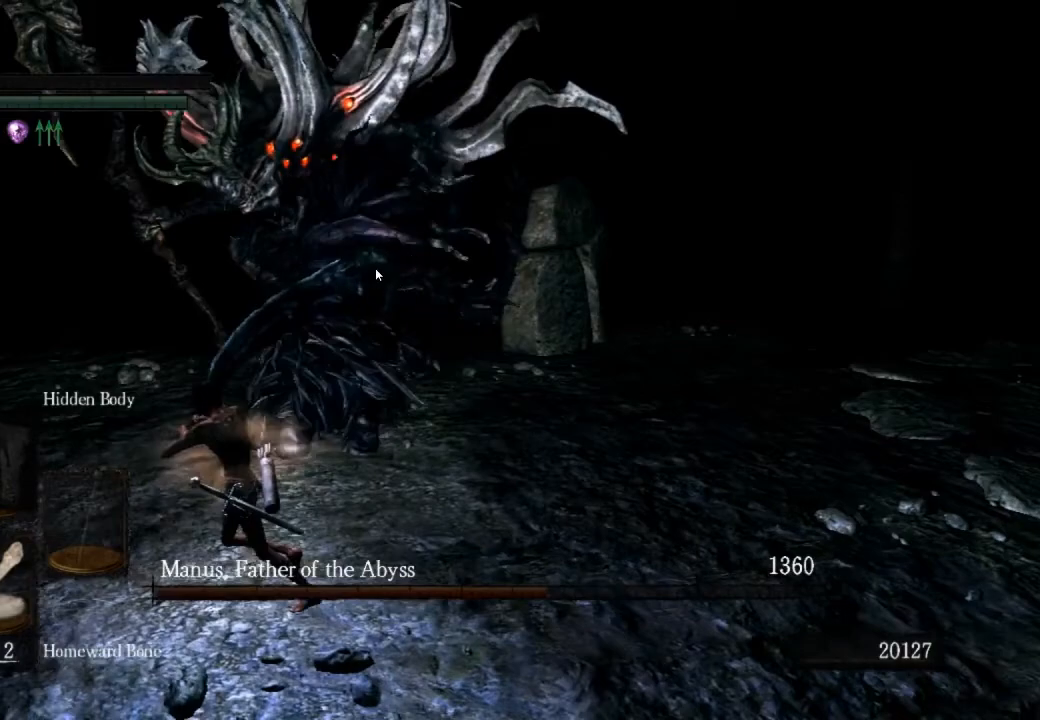
{"buttons": [], "left_stick": "left", "right_stick": "right", "events": []}
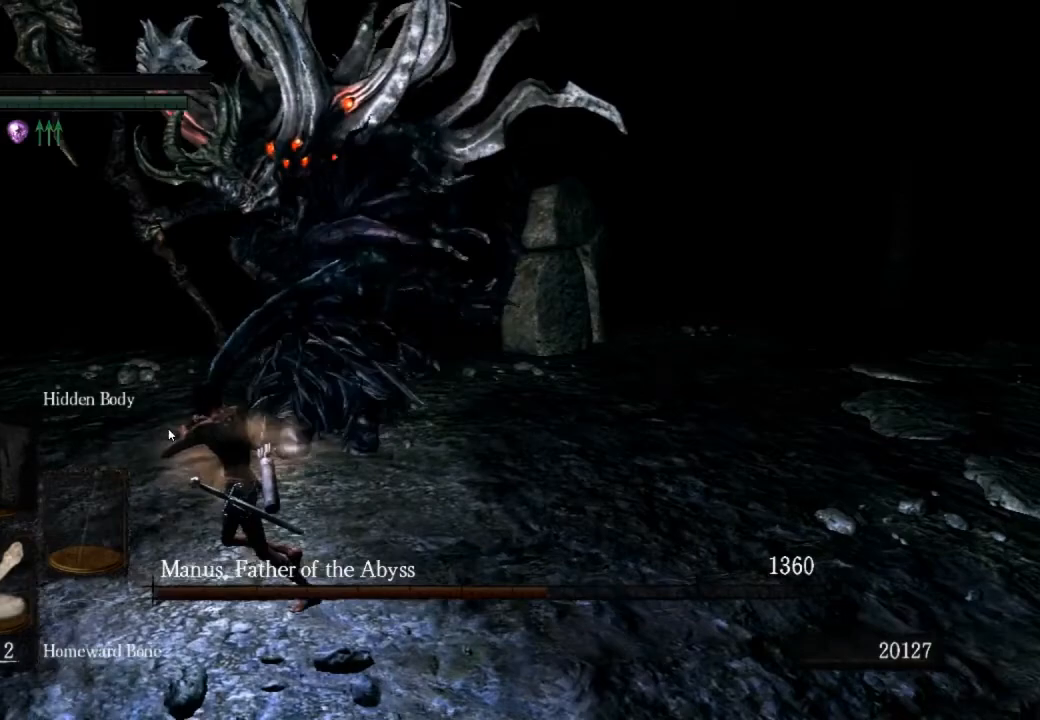
{"buttons": [], "left_stick": "left", "right_stick": "right", "events": []}
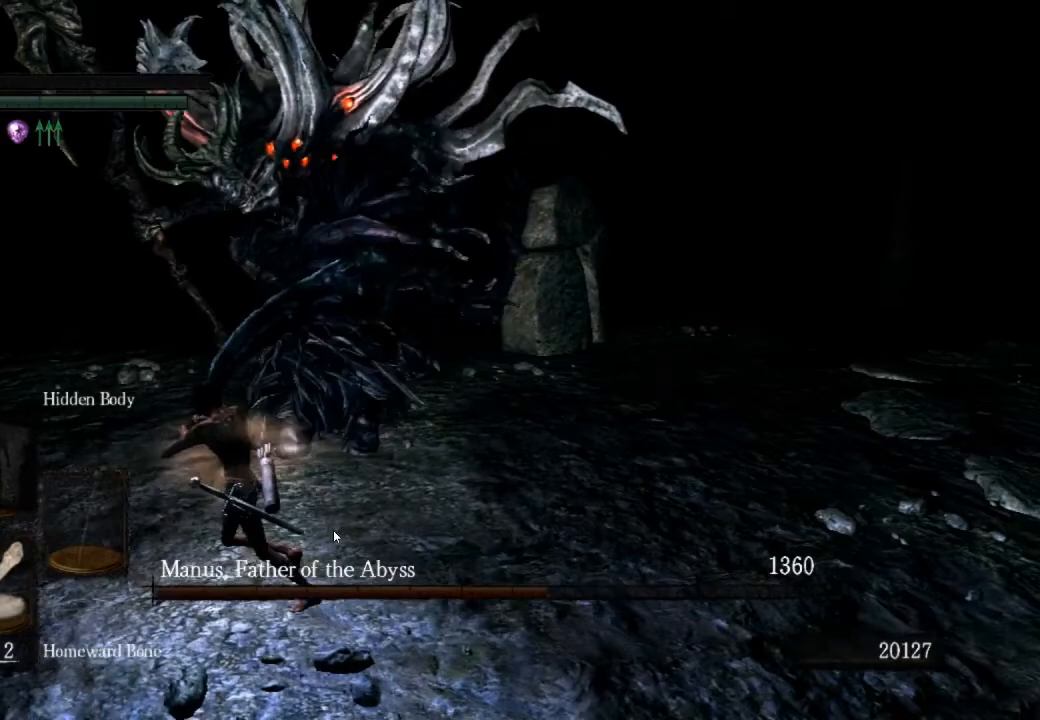
{"buttons": [], "left_stick": "left", "right_stick": "right", "events": []}
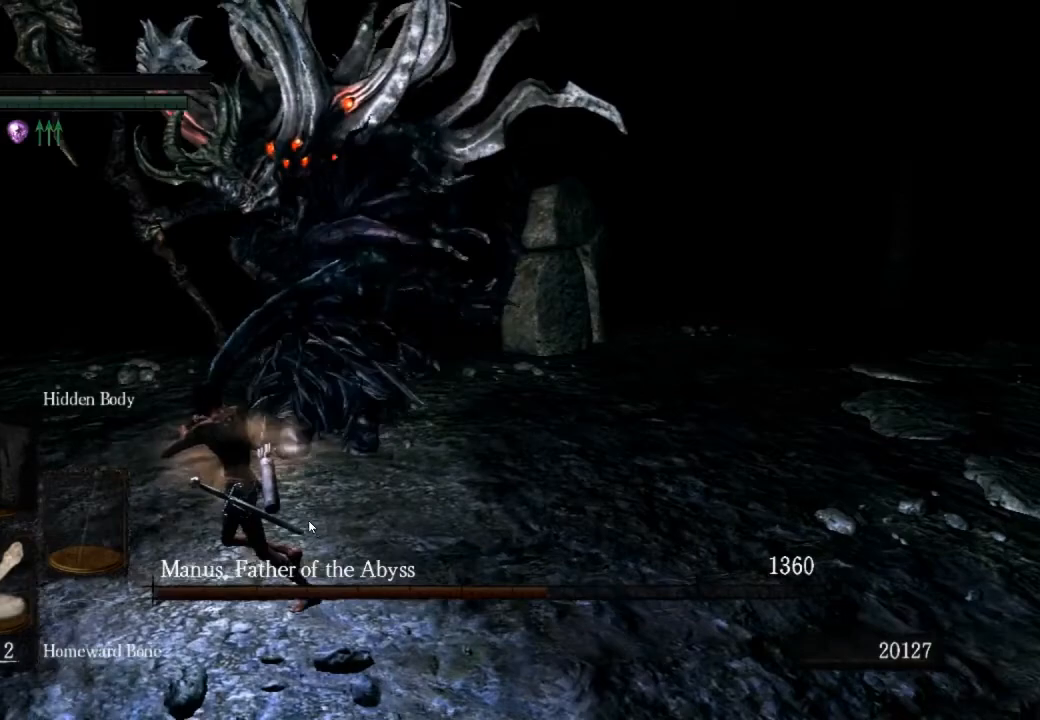
{"buttons": [], "left_stick": "left", "right_stick": "right", "events": []}
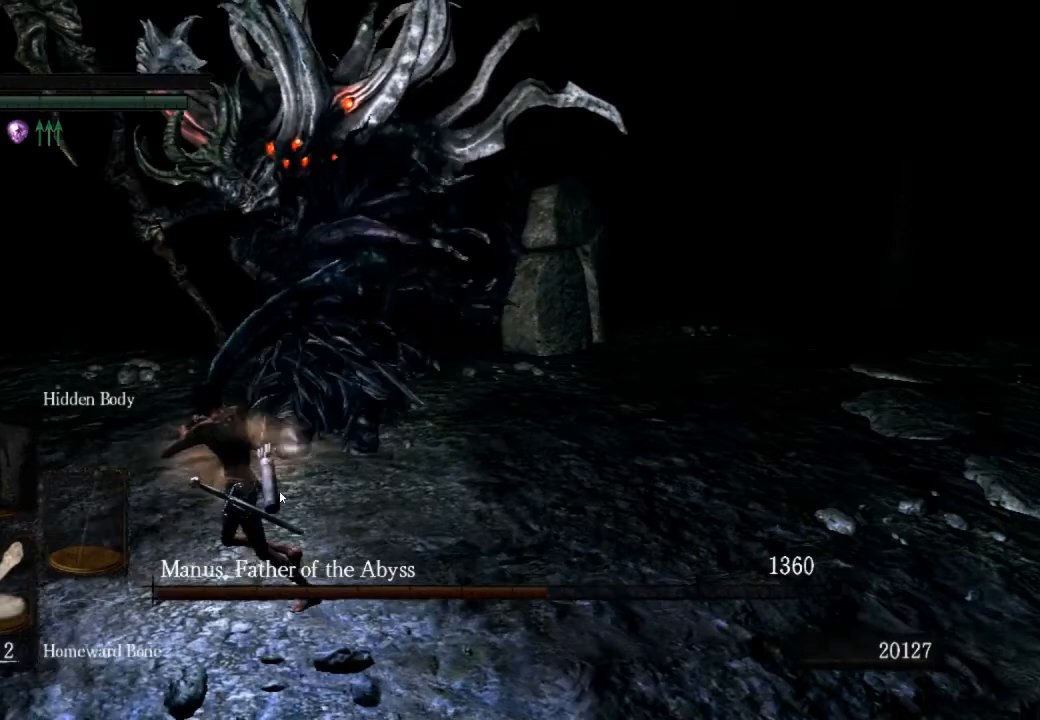
{"buttons": [], "left_stick": "left", "right_stick": "center", "events": [[433, "right_stick", "center"]]}
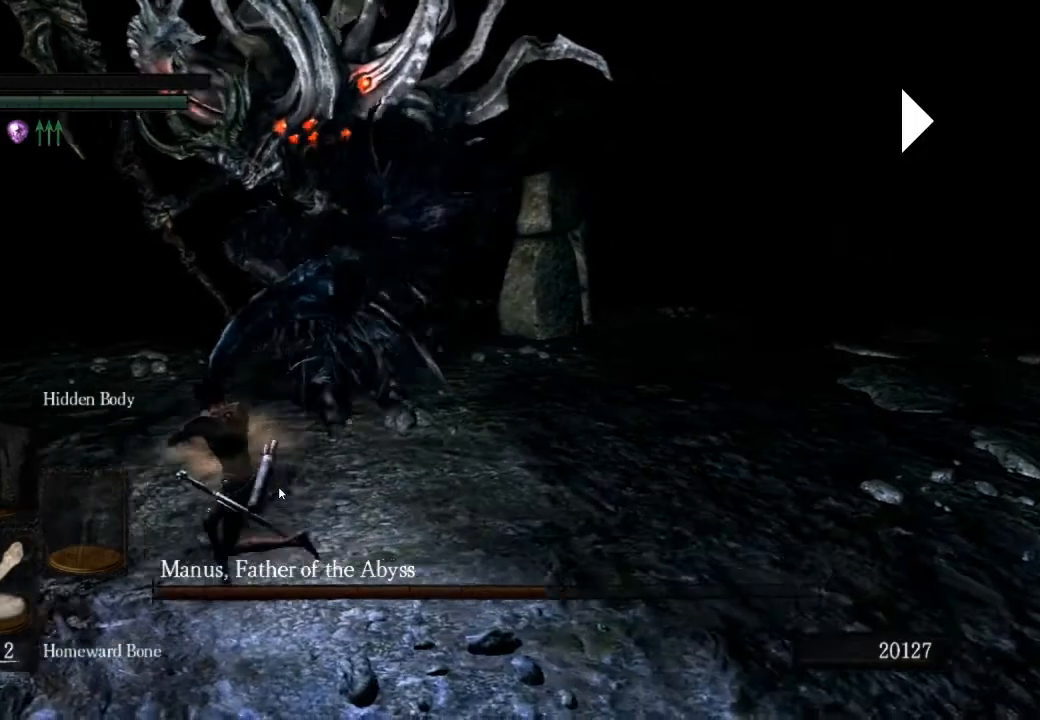
{"buttons": [], "left_stick": "up-left", "right_stick": "right", "events": [[100, "right_stick", "right"], [167, "left_stick", "up-left"]]}
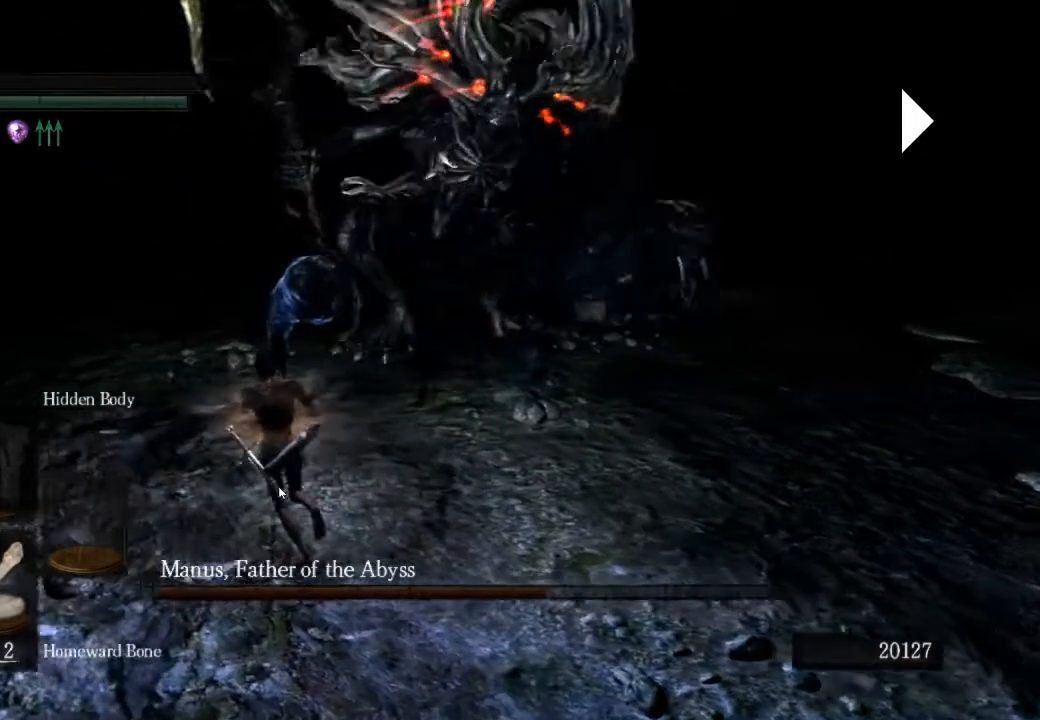
{"buttons": [], "left_stick": "up-left", "right_stick": "down-right", "events": [[100, "right_stick", "center"], [233, "right_stick", "down-right"], [367, "right_stick", "right"], [500, "right_stick", "down-right"]]}
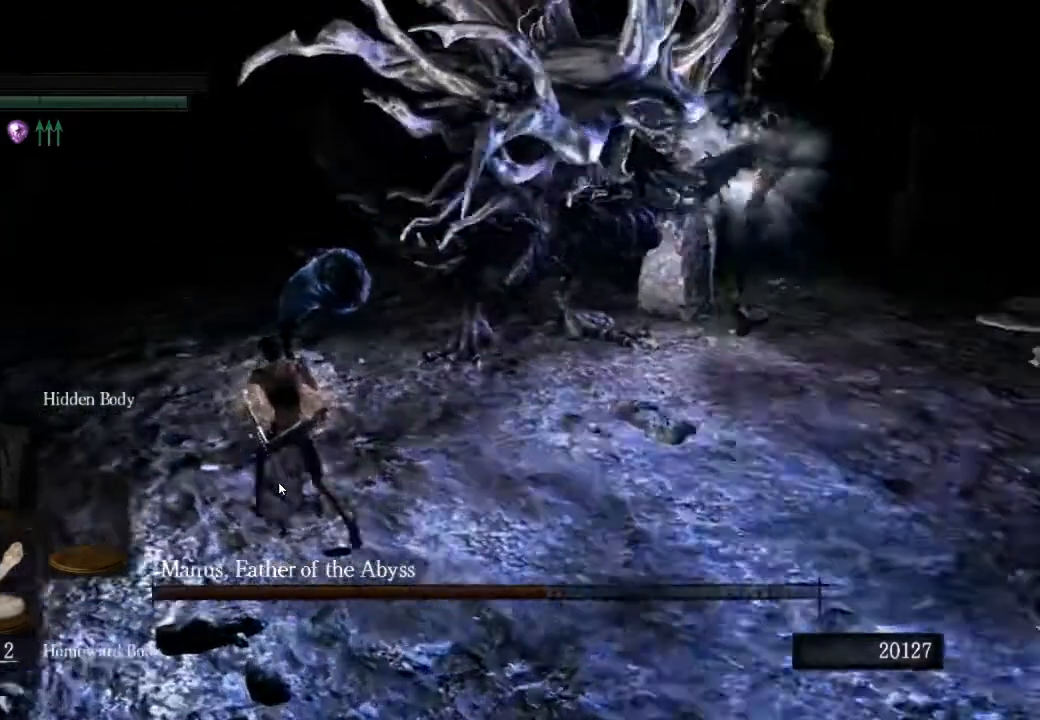
{"buttons": ["CIRCLE"], "left_stick": "up-left", "right_stick": "down-right", "events": [[467, "CIRCLE", "down"]]}
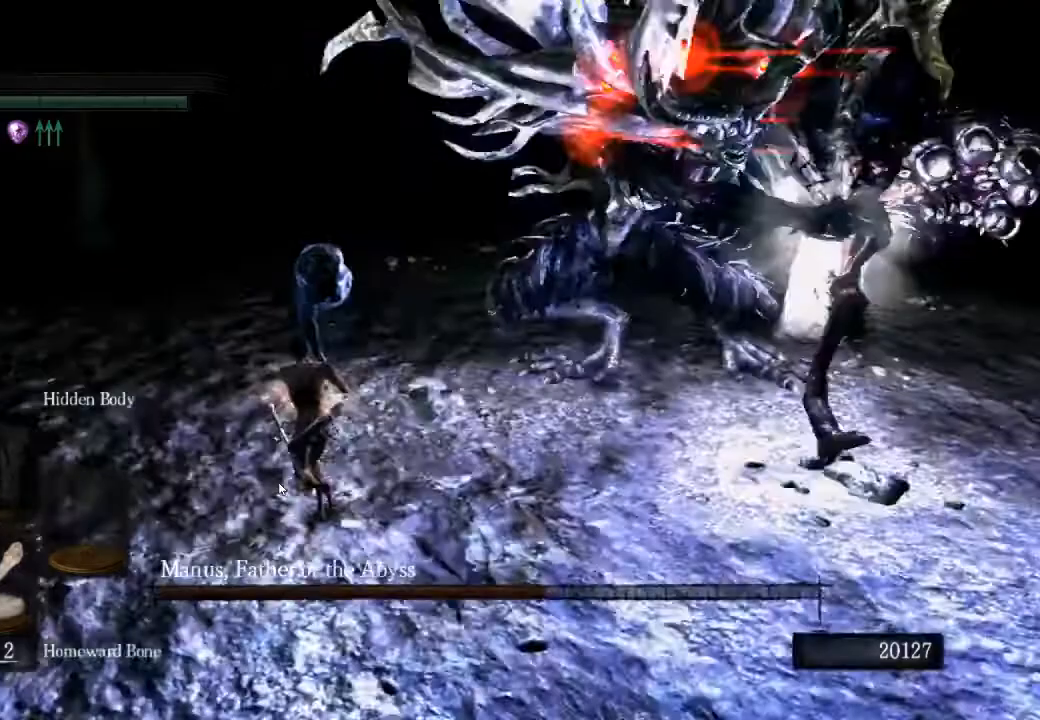
{"buttons": [], "left_stick": "up-left", "right_stick": "right", "events": [[33, "right_stick", "center"], [133, "CIRCLE", "up"], [333, "right_stick", "right"]]}
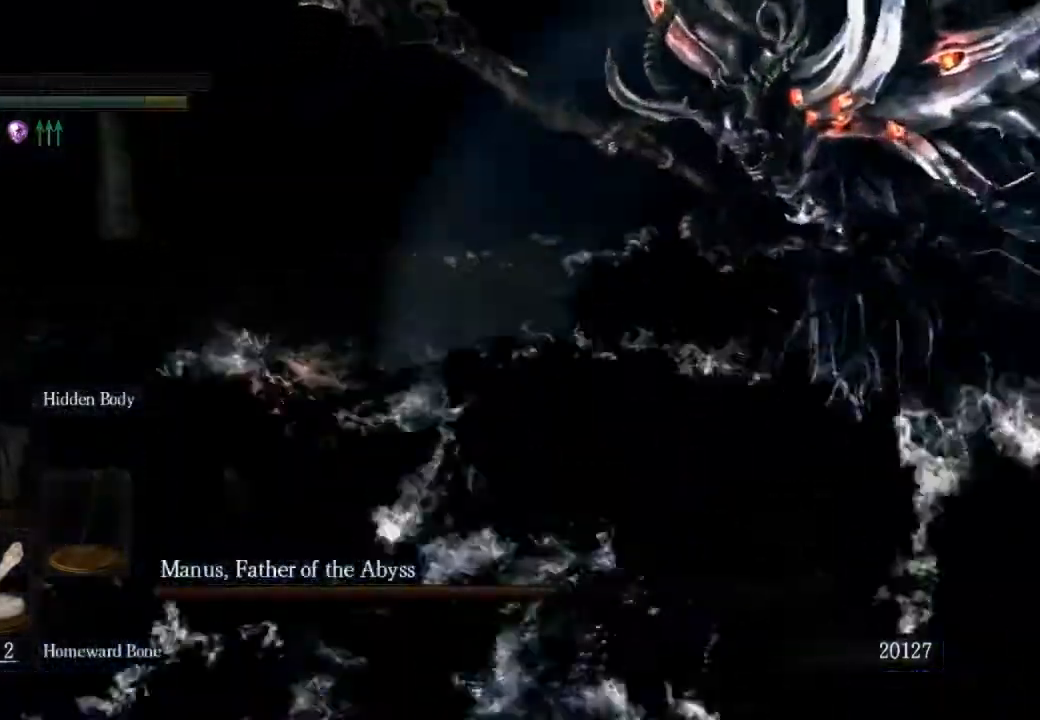
{"buttons": ["CIRCLE"], "left_stick": "up-left", "right_stick": "right", "events": [[67, "CIRCLE", "down"]]}
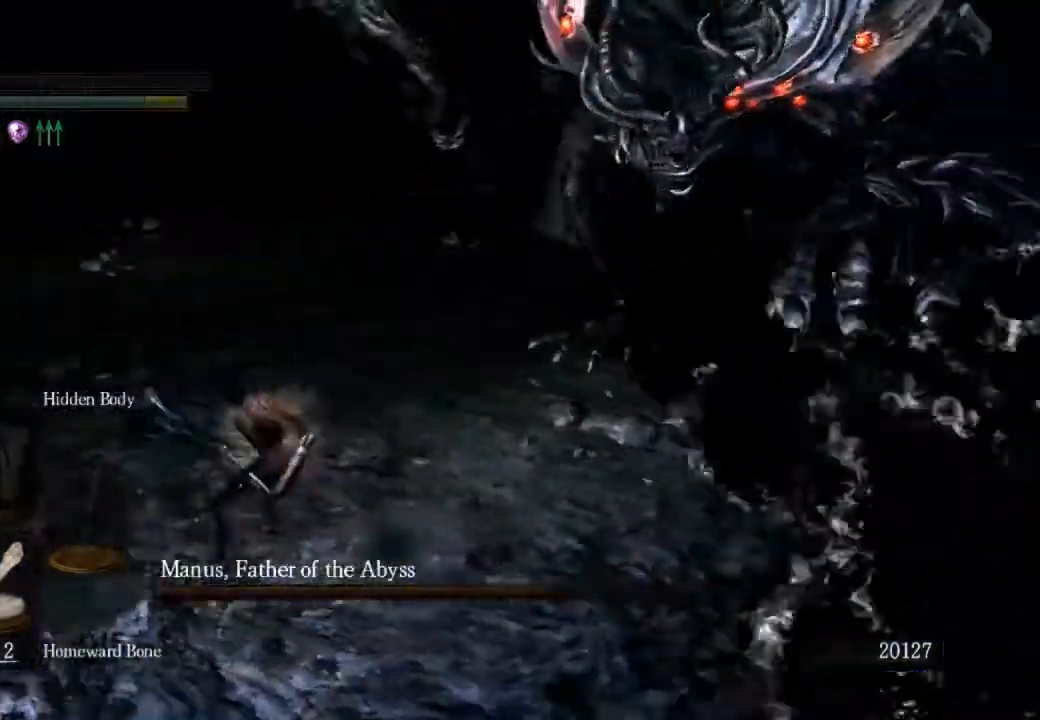
{"buttons": ["CIRCLE"], "left_stick": "up-right", "right_stick": "right", "events": [[133, "left_stick", "up"], [367, "left_stick", "up-right"]]}
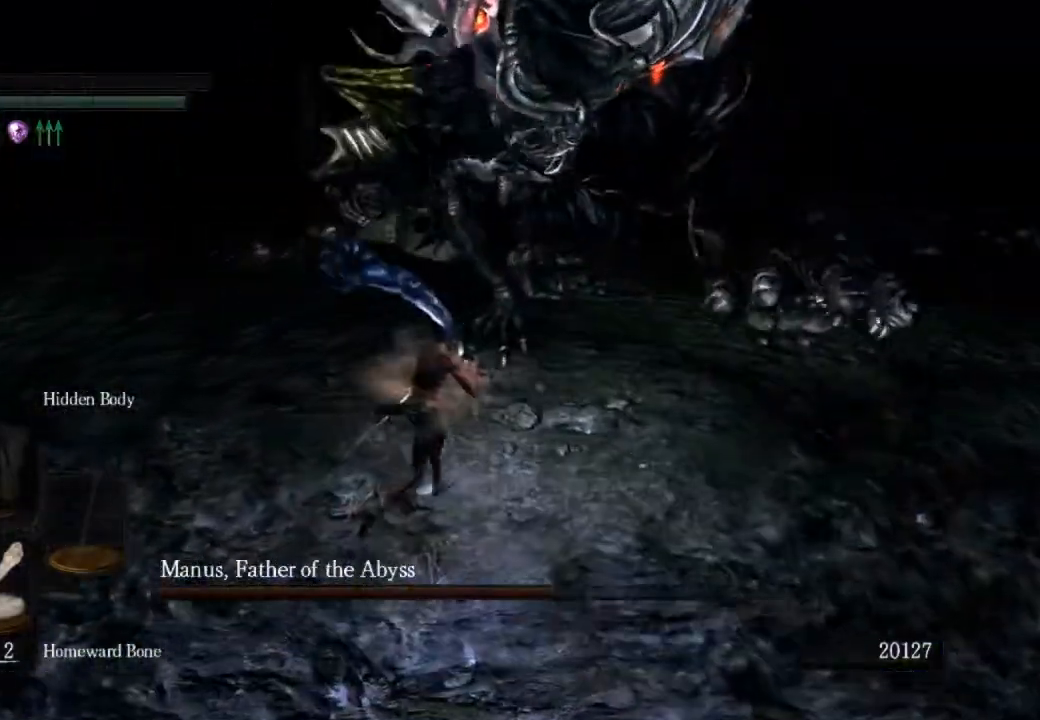
{"buttons": [], "left_stick": "up-right", "right_stick": "right", "events": [[267, "R1", "down"], [433, "CIRCLE", "up"], [433, "R1", "up"]]}
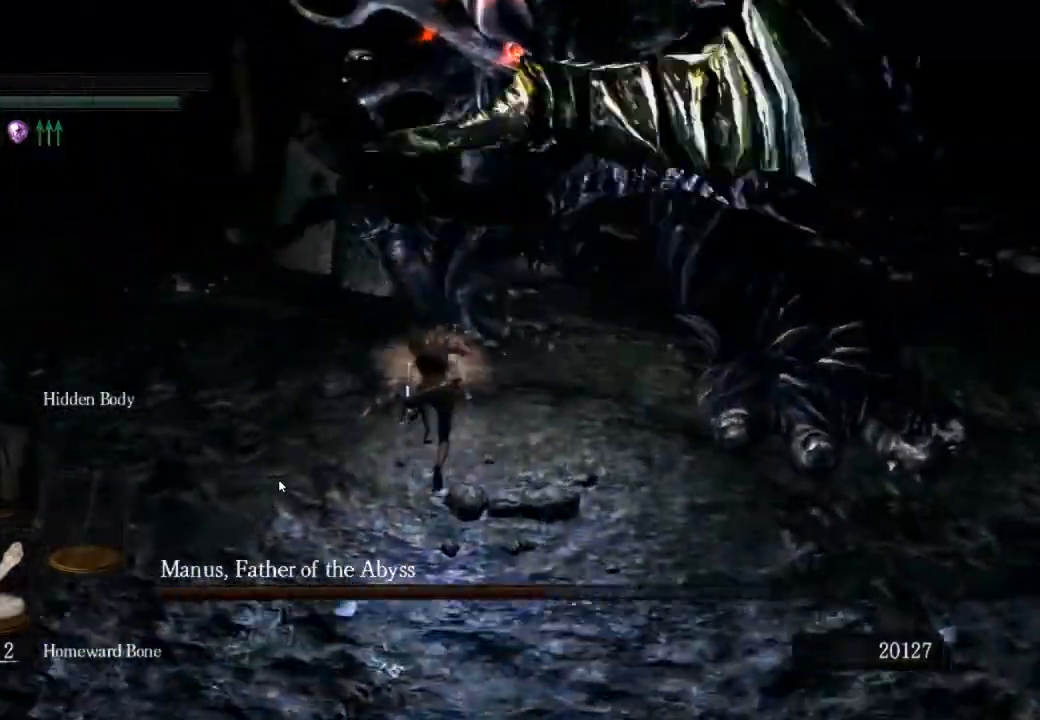
{"buttons": [], "left_stick": "down", "right_stick": "right", "events": [[467, "left_stick", "down"]]}